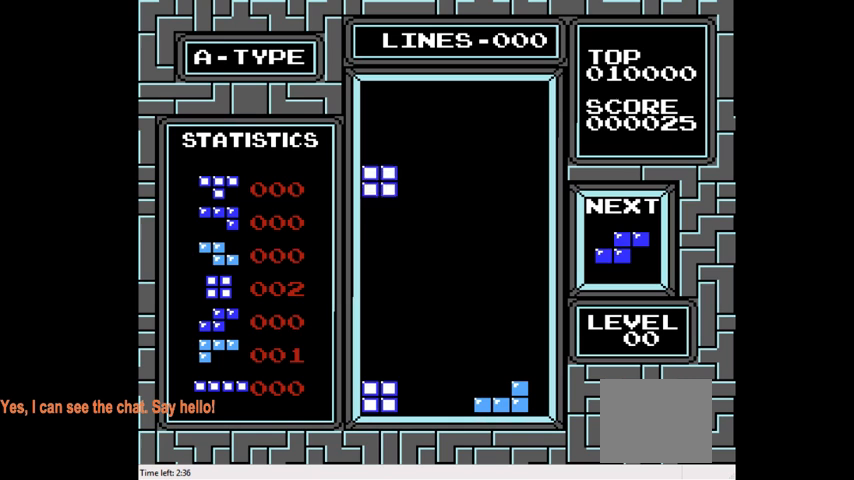
Gameplay with a controller (PlayStation layout); each line is a JSON object with the inputs held at the frame after it. "events" lists button and stick changes between this image and that frame as [ms after this image, input, new state], when the widget could be followed in between. Not read: L3 R3 left_stick.
{"buttons": ["DPAD_DOWN"], "right_stick": "center", "events": []}
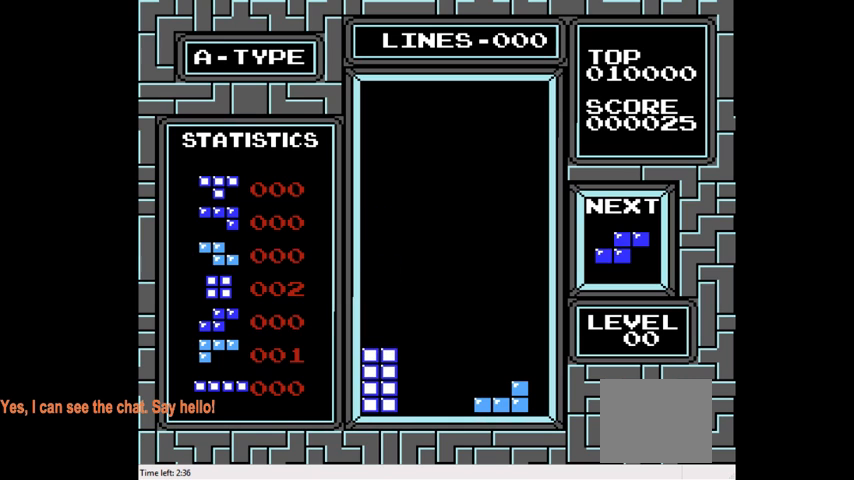
{"buttons": ["DPAD_DOWN"], "right_stick": "center", "events": [[100, "DPAD_DOWN", "up"], [200, "DPAD_DOWN", "down"]]}
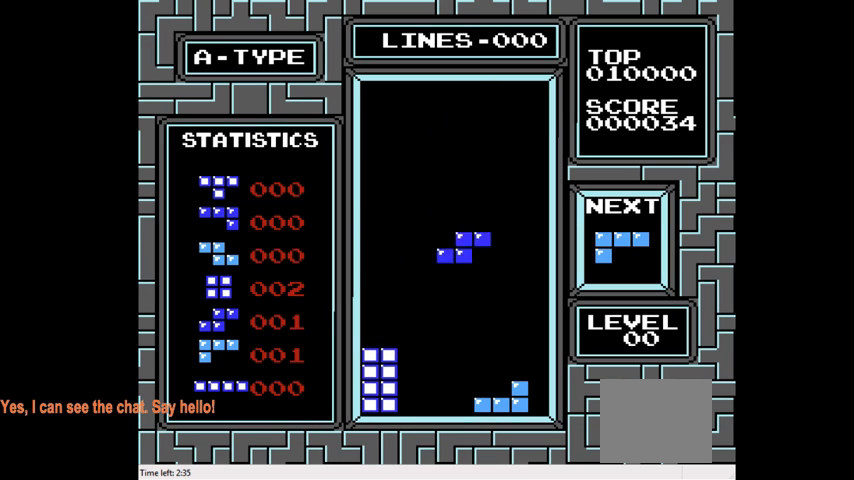
{"buttons": [], "right_stick": "center", "events": [[500, "DPAD_DOWN", "up"]]}
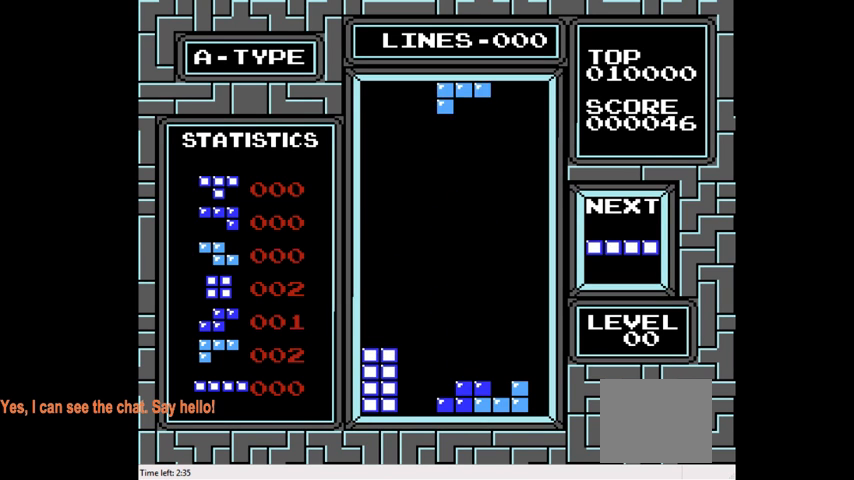
{"buttons": ["CROSS"], "right_stick": "center", "events": [[67, "DPAD_LEFT", "down"], [367, "DPAD_LEFT", "up"], [500, "CROSS", "down"]]}
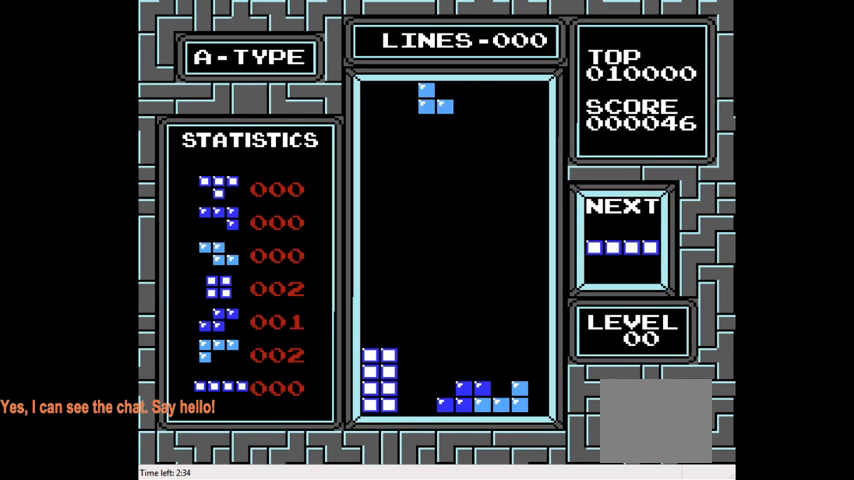
{"buttons": ["DPAD_DOWN"], "right_stick": "center", "events": [[67, "CROSS", "up"], [133, "DPAD_LEFT", "down"], [167, "DPAD_LEFT", "up"], [300, "DPAD_DOWN", "down"]]}
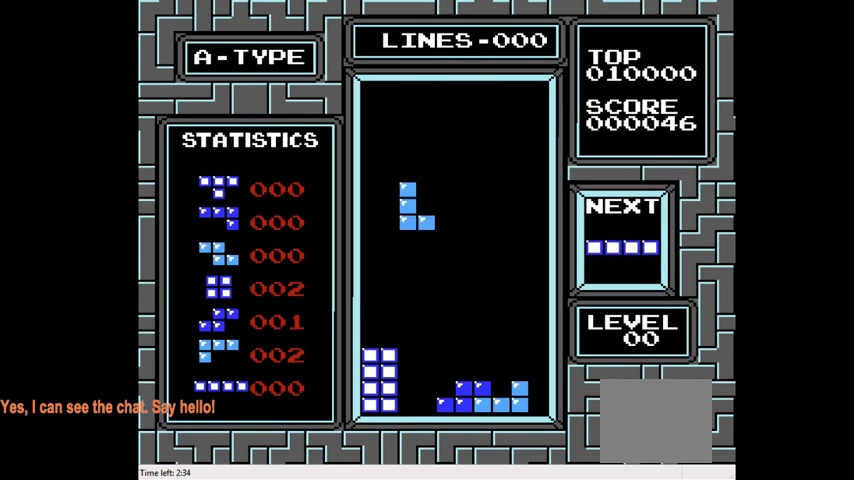
{"buttons": [], "right_stick": "center", "events": [[467, "DPAD_DOWN", "up"]]}
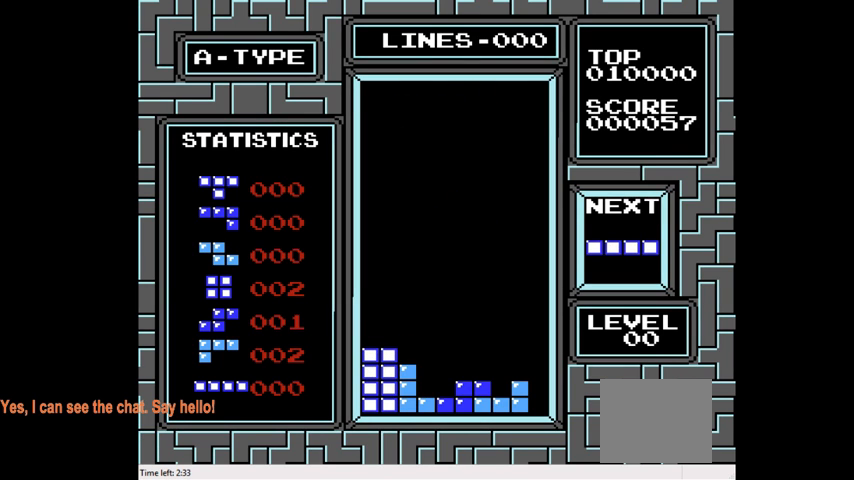
{"buttons": [], "right_stick": "center", "events": [[100, "DPAD_RIGHT", "down"], [167, "CIRCLE", "down"], [333, "CIRCLE", "up"], [500, "DPAD_RIGHT", "up"]]}
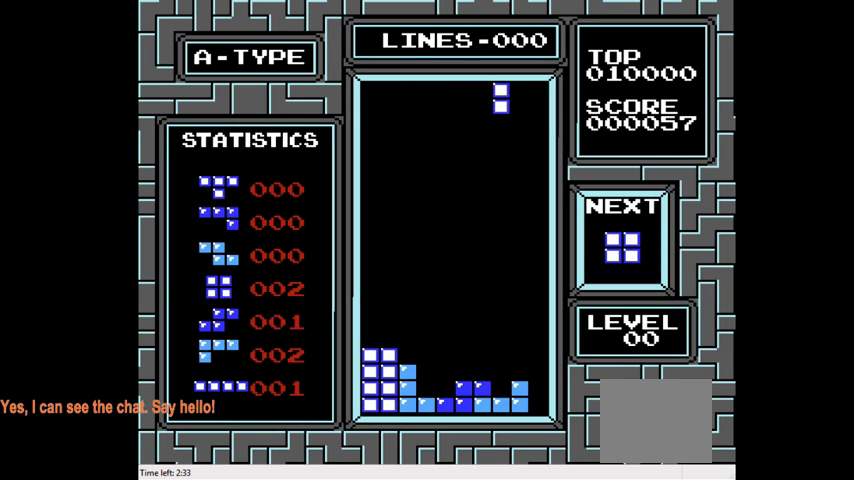
{"buttons": ["DPAD_DOWN"], "right_stick": "center", "events": [[200, "DPAD_RIGHT", "down"], [333, "DPAD_RIGHT", "up"], [433, "DPAD_DOWN", "down"]]}
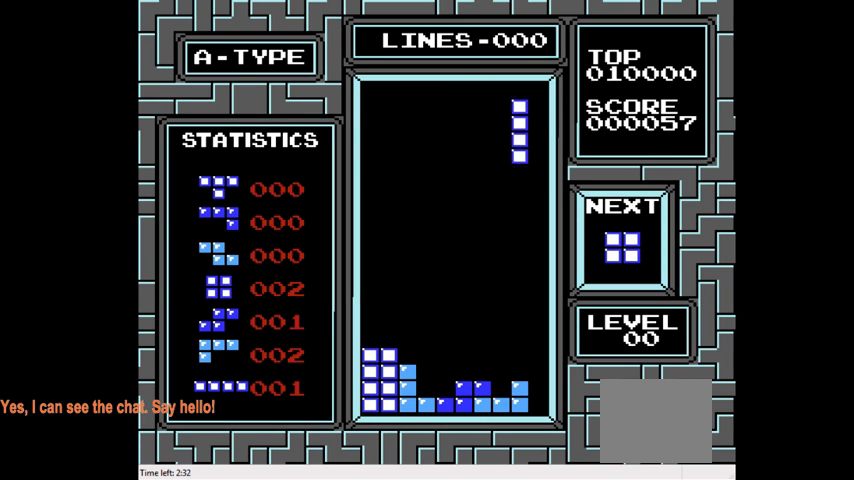
{"buttons": ["DPAD_DOWN"], "right_stick": "center", "events": []}
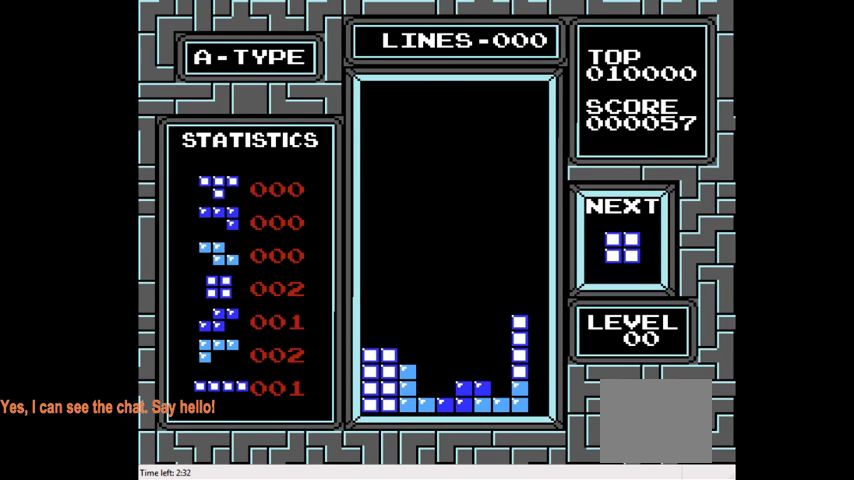
{"buttons": ["DPAD_DOWN"], "right_stick": "center", "events": [[67, "DPAD_DOWN", "up"], [200, "DPAD_LEFT", "down"], [367, "DPAD_LEFT", "up"], [500, "DPAD_DOWN", "down"]]}
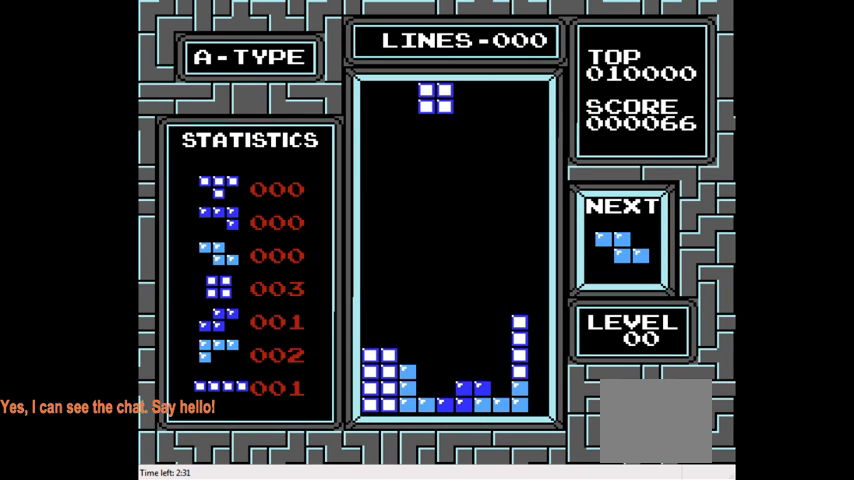
{"buttons": ["DPAD_DOWN"], "right_stick": "center", "events": []}
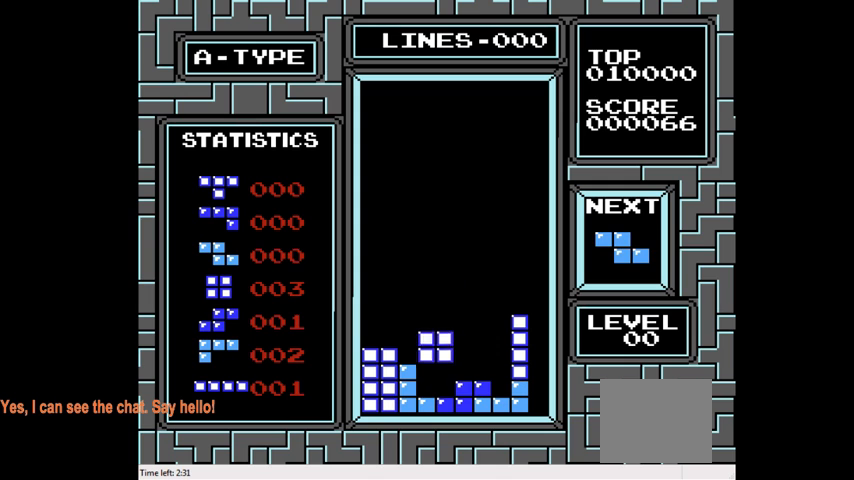
{"buttons": ["DPAD_DOWN"], "right_stick": "center", "events": [[233, "DPAD_DOWN", "up"], [367, "DPAD_DOWN", "down"]]}
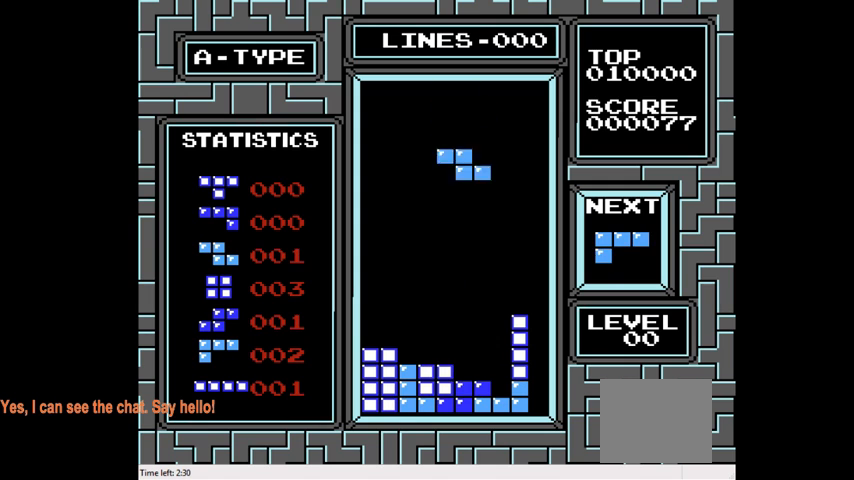
{"buttons": ["DPAD_DOWN"], "right_stick": "center", "events": []}
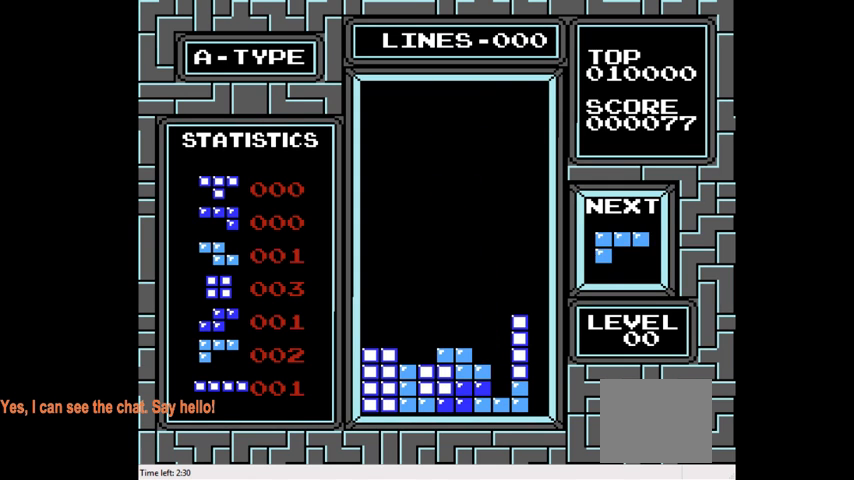
{"buttons": [], "right_stick": "center", "events": [[33, "DPAD_DOWN", "up"], [167, "DPAD_RIGHT", "down"], [300, "CIRCLE", "down"], [400, "CIRCLE", "up"], [433, "DPAD_RIGHT", "up"]]}
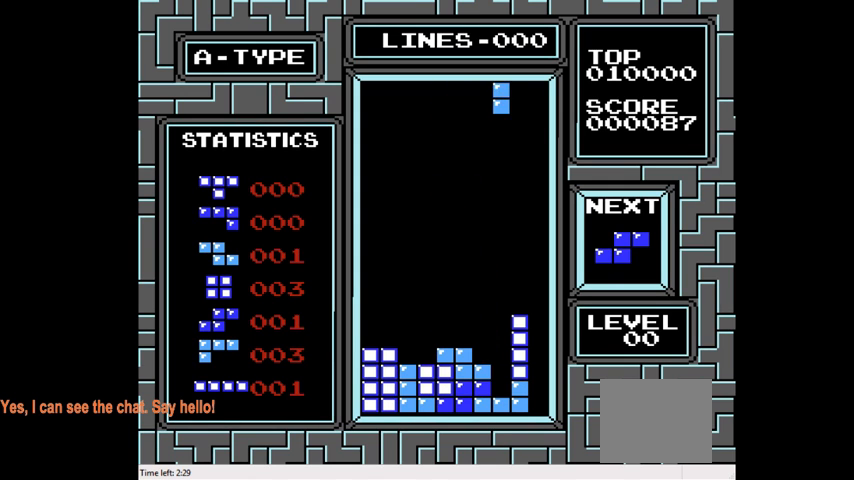
{"buttons": ["DPAD_DOWN"], "right_stick": "center", "events": [[67, "DPAD_DOWN", "down"]]}
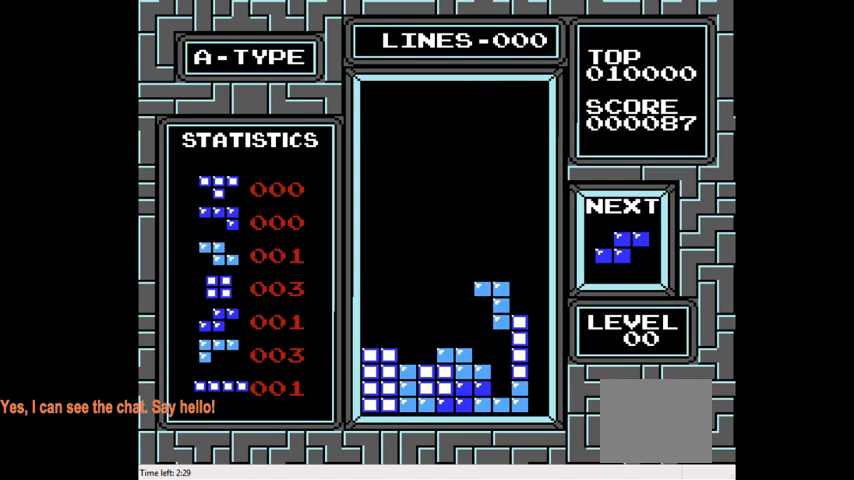
{"buttons": [], "right_stick": "center", "events": [[267, "DPAD_DOWN", "up"], [400, "DPAD_LEFT", "down"], [500, "DPAD_LEFT", "up"]]}
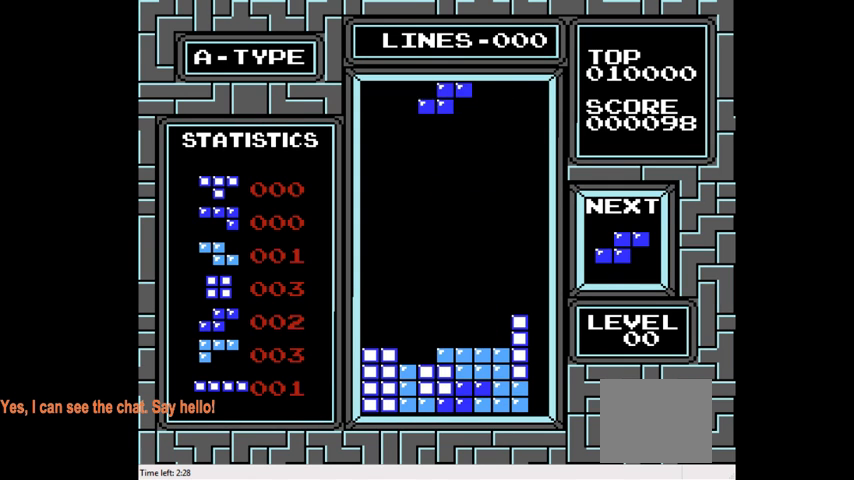
{"buttons": ["DPAD_DOWN"], "right_stick": "center", "events": [[67, "DPAD_LEFT", "down"], [233, "DPAD_LEFT", "up"], [300, "DPAD_DOWN", "down"]]}
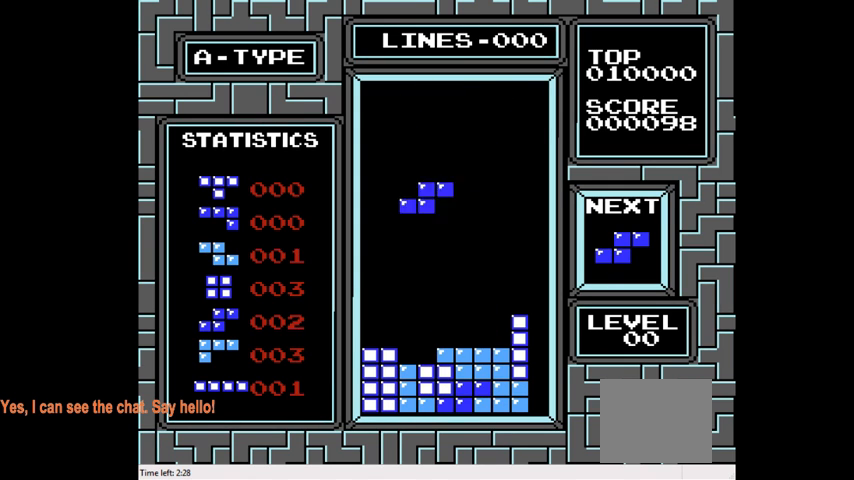
{"buttons": ["DPAD_LEFT"], "right_stick": "center", "events": [[433, "DPAD_DOWN", "up"], [500, "DPAD_LEFT", "down"]]}
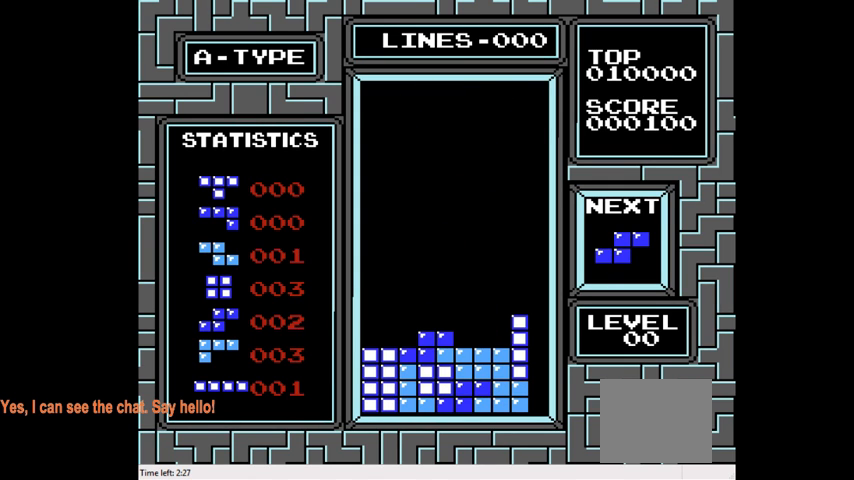
{"buttons": ["DPAD_DOWN"], "right_stick": "center", "events": [[433, "DPAD_LEFT", "up"], [500, "DPAD_DOWN", "down"]]}
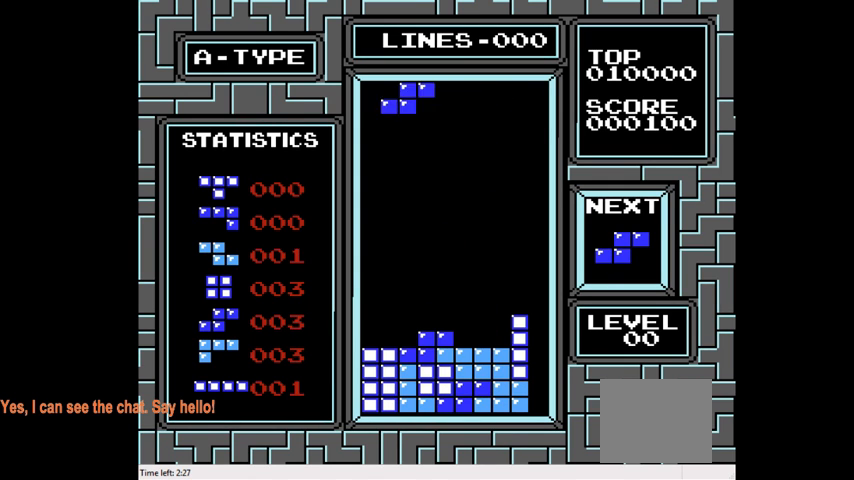
{"buttons": ["DPAD_DOWN"], "right_stick": "center", "events": []}
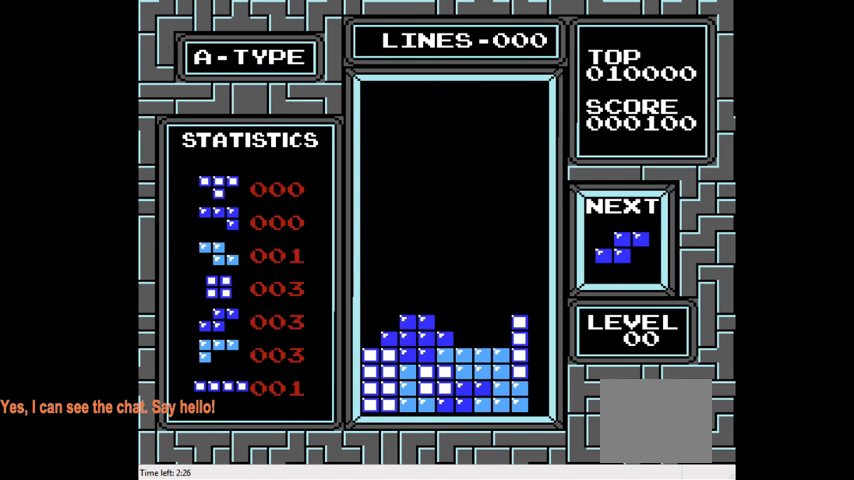
{"buttons": ["DPAD_DOWN"], "right_stick": "center", "events": [[100, "DPAD_DOWN", "up"], [200, "DPAD_LEFT", "down"], [233, "CIRCLE", "down"], [367, "CIRCLE", "up"], [367, "DPAD_LEFT", "up"], [500, "DPAD_DOWN", "down"]]}
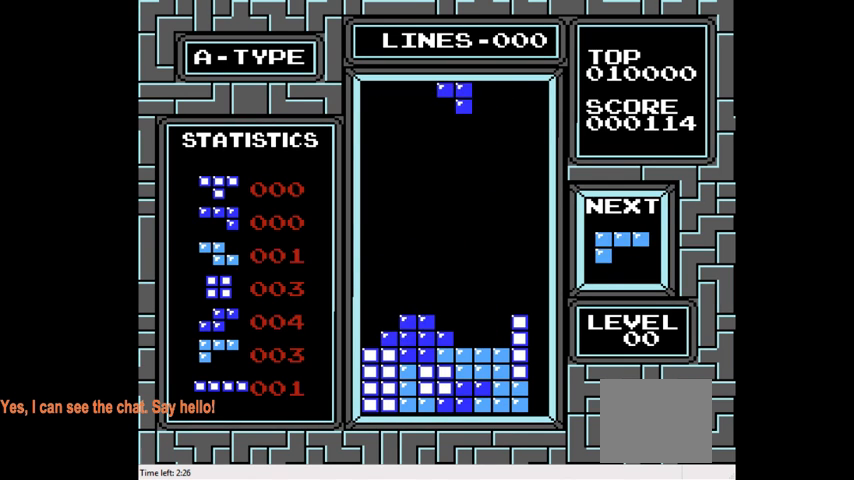
{"buttons": ["DPAD_DOWN"], "right_stick": "center", "events": []}
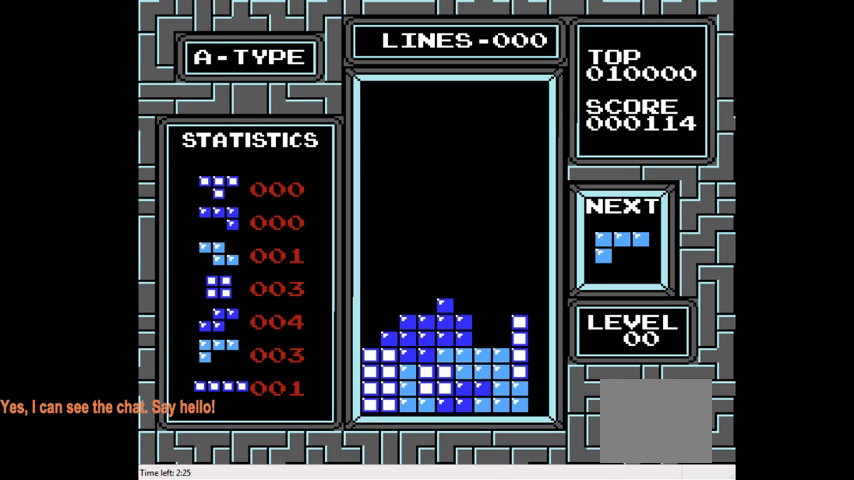
{"buttons": [], "right_stick": "center", "events": [[67, "DPAD_DOWN", "up"], [233, "DPAD_RIGHT", "down"], [333, "CIRCLE", "down"], [367, "DPAD_RIGHT", "up"], [433, "CIRCLE", "up"]]}
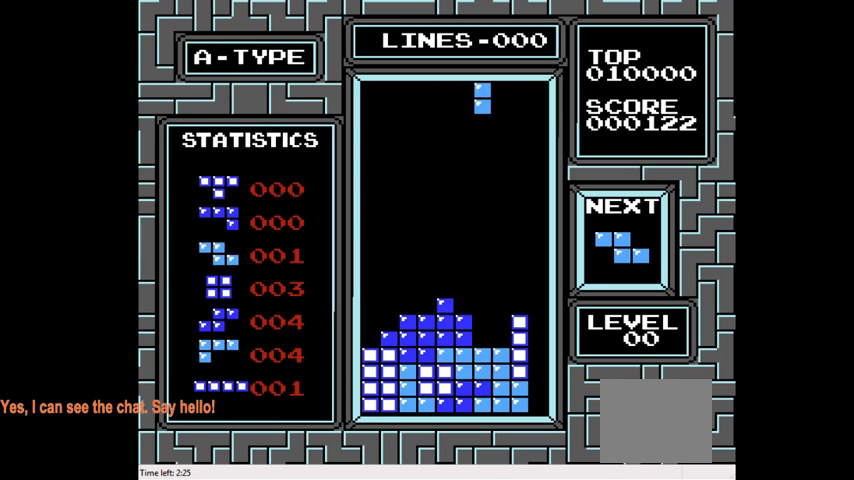
{"buttons": ["DPAD_DOWN"], "right_stick": "center", "events": [[33, "DPAD_DOWN", "down"]]}
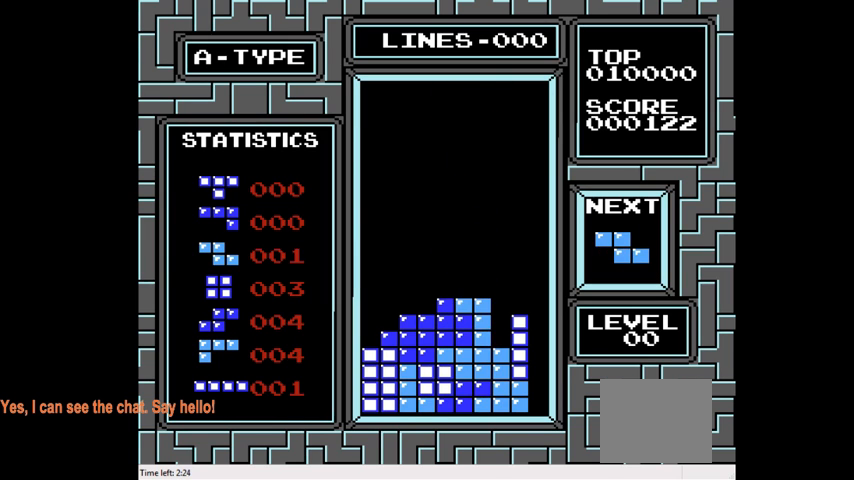
{"buttons": ["DPAD_LEFT"], "right_stick": "center", "events": [[100, "DPAD_DOWN", "up"], [133, "DPAD_LEFT", "down"], [300, "CIRCLE", "down"], [467, "CIRCLE", "up"]]}
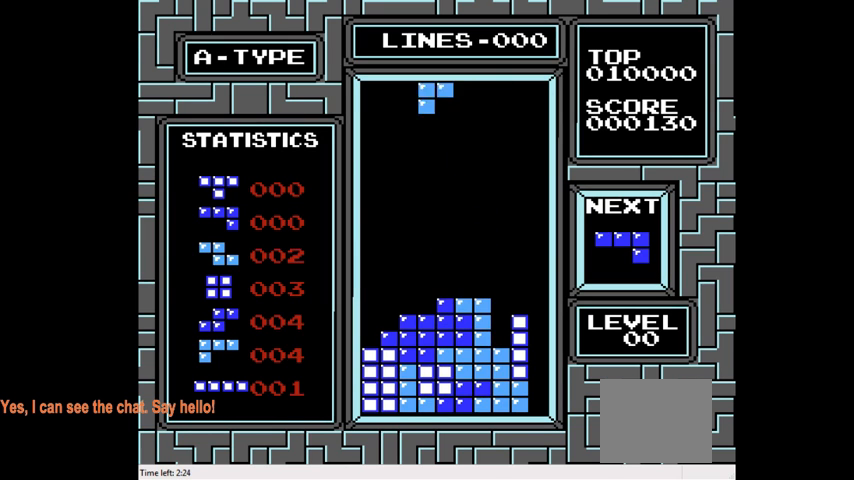
{"buttons": ["DPAD_DOWN"], "right_stick": "center", "events": [[367, "DPAD_LEFT", "up"], [400, "DPAD_DOWN", "down"]]}
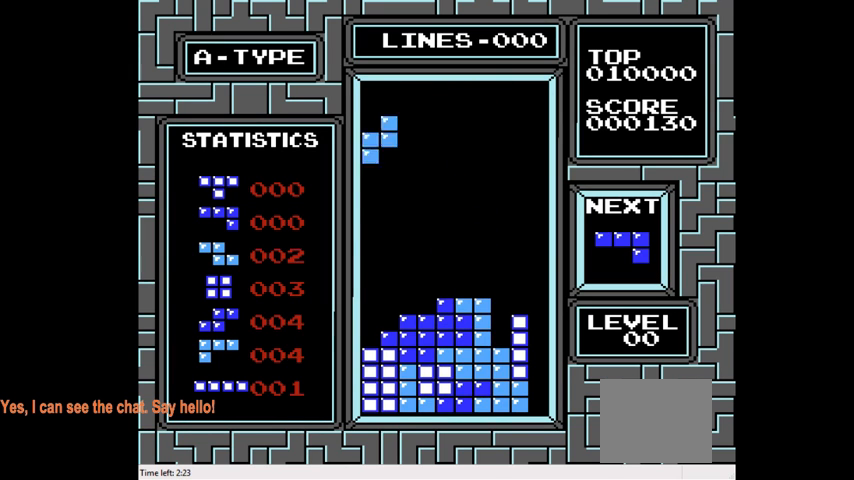
{"buttons": ["DPAD_DOWN"], "right_stick": "center", "events": []}
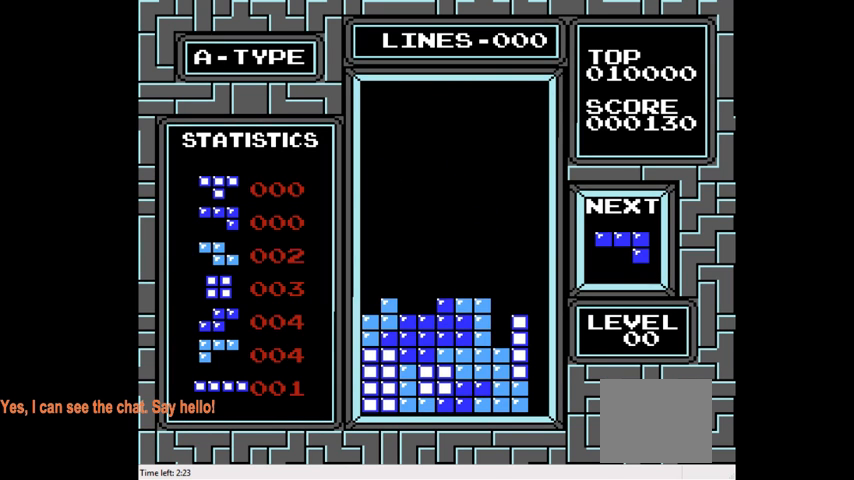
{"buttons": [], "right_stick": "center", "events": [[33, "DPAD_DOWN", "up"], [100, "DPAD_RIGHT", "down"], [200, "CROSS", "down"], [333, "CROSS", "up"], [400, "DPAD_RIGHT", "up"]]}
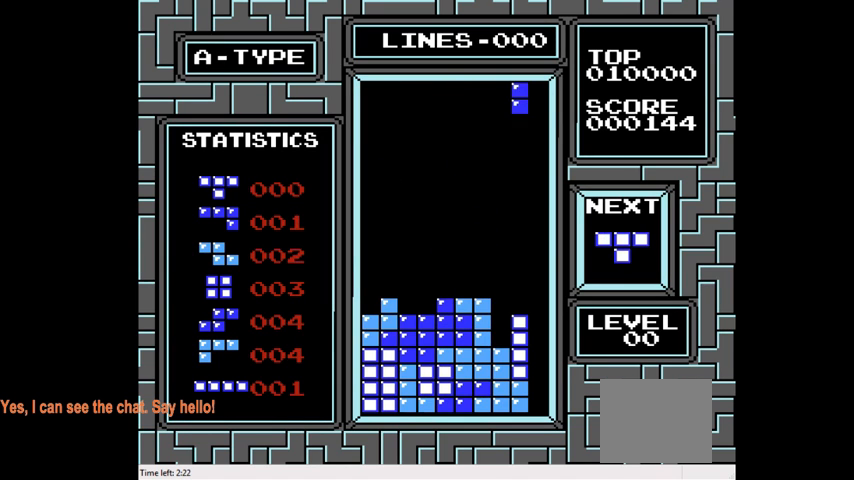
{"buttons": [], "right_stick": "center", "events": [[33, "DPAD_DOWN", "down"], [367, "DPAD_DOWN", "up"]]}